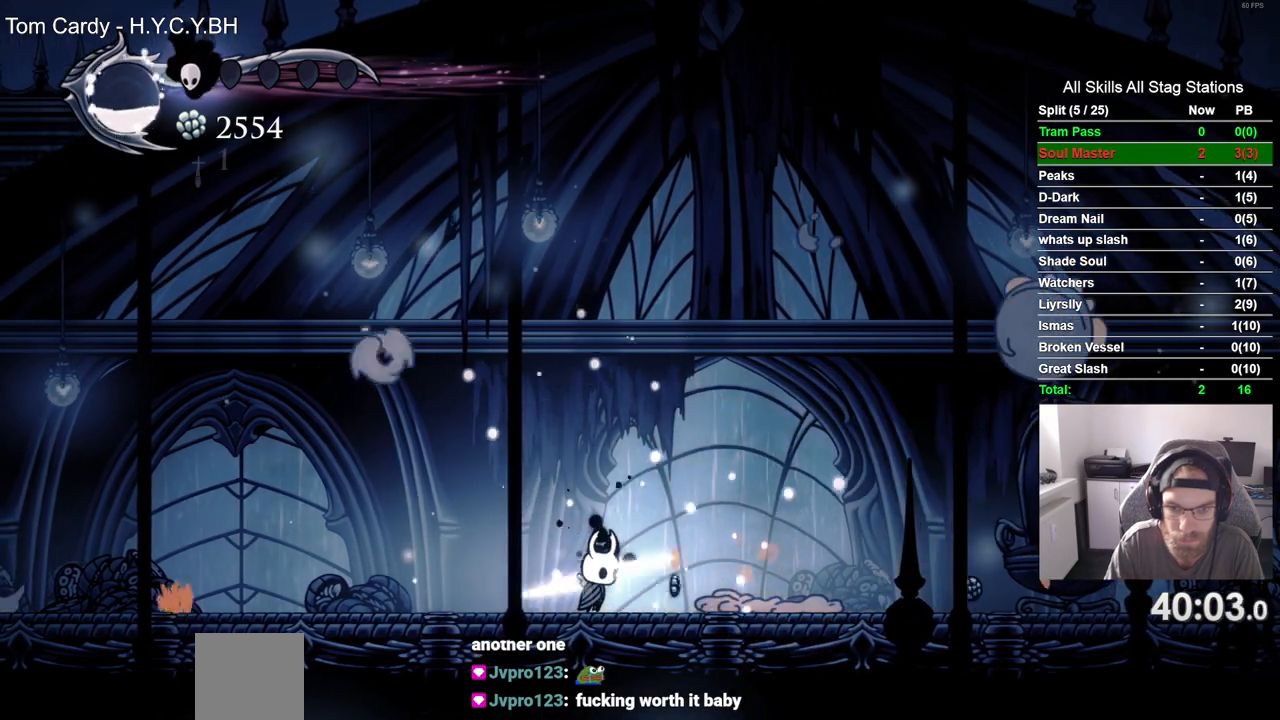
Gameplay with a controller (PlayStation layout); each line is a JSON object with the inputs held at the frame after it. "events" lists button and stick changes between this image and that frame as [ms after this image, input, new state], when the widget could be followed in between. Not read: L3 R3.
{"buttons": ["DPAD_LEFT"], "left_stick": "center", "right_stick": "center", "events": [[83, "DPAD_LEFT", "down"]]}
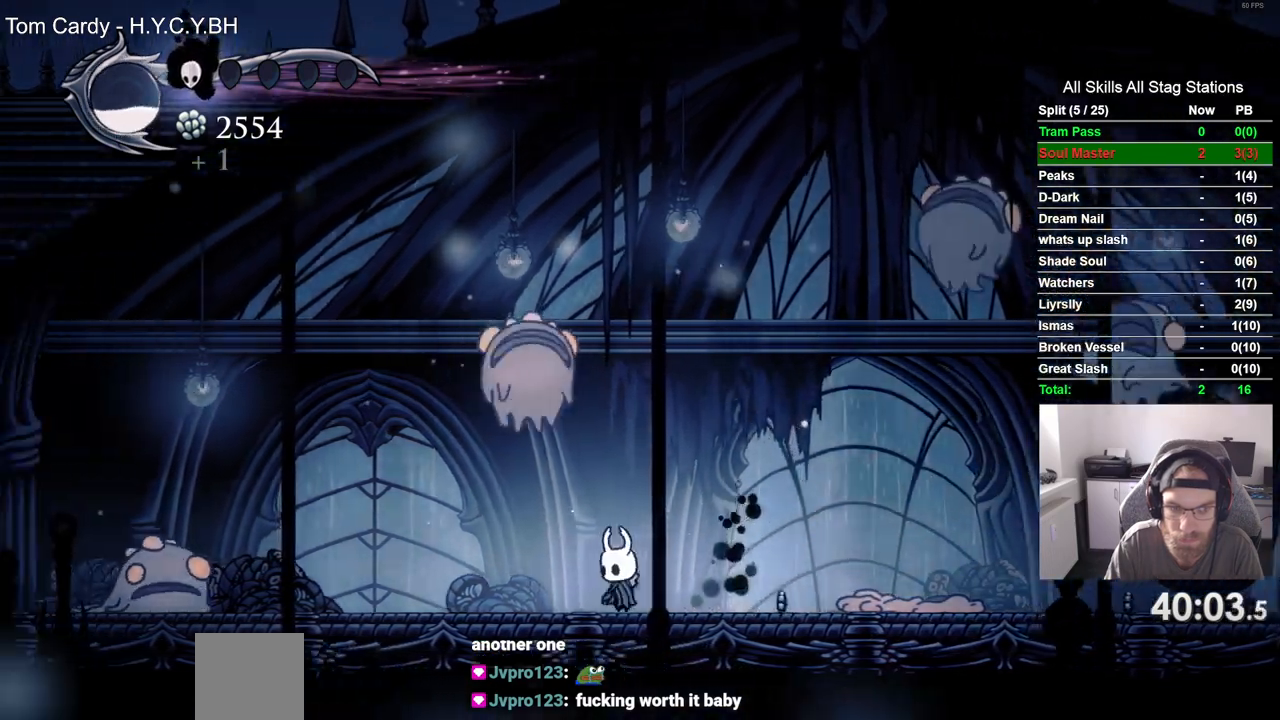
{"buttons": ["DPAD_UP"], "left_stick": "center", "right_stick": "center", "events": [[150, "DPAD_UP", "down"], [200, "SQUARE", "down"], [333, "SQUARE", "up"], [350, "DPAD_LEFT", "up"]]}
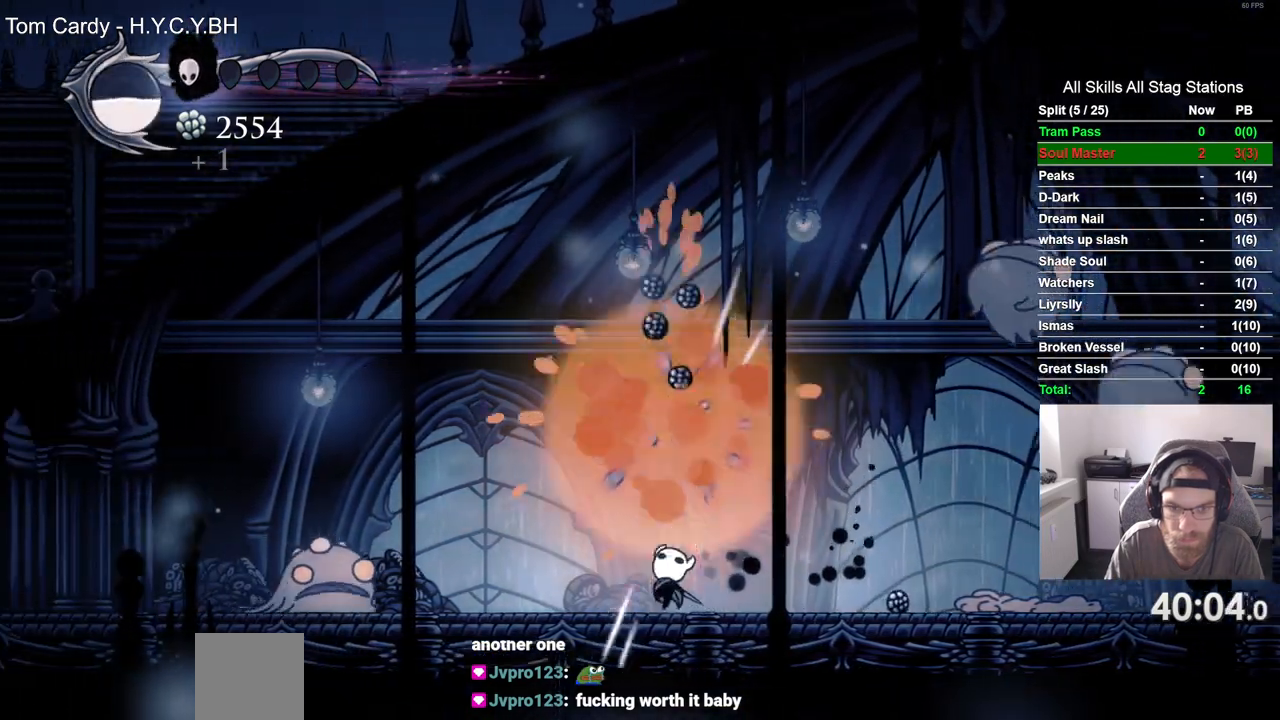
{"buttons": [], "left_stick": "center", "right_stick": "center", "events": [[17, "DPAD_LEFT", "down"], [17, "DPAD_UP", "up"], [233, "SQUARE", "down"], [300, "DPAD_LEFT", "up"], [433, "SQUARE", "up"]]}
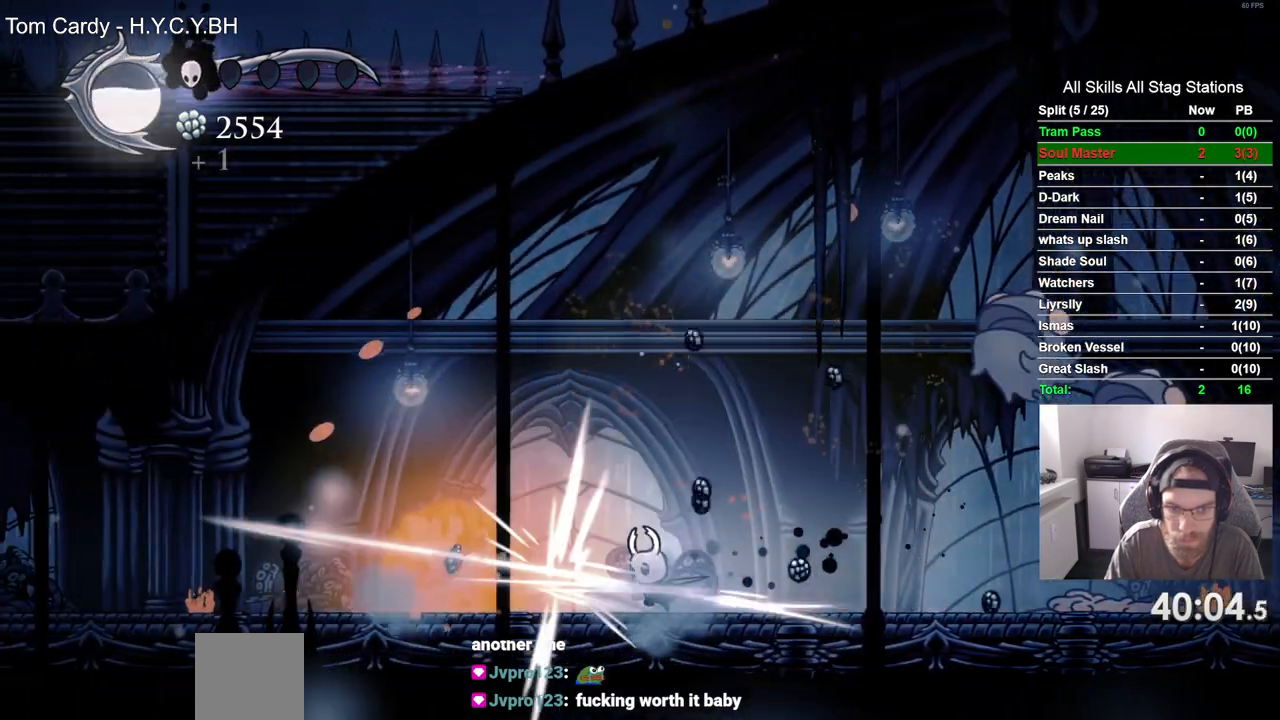
{"buttons": ["DPAD_LEFT"], "left_stick": "center", "right_stick": "center", "events": [[67, "DPAD_LEFT", "down"], [350, "DPAD_LEFT", "up"], [483, "DPAD_LEFT", "down"]]}
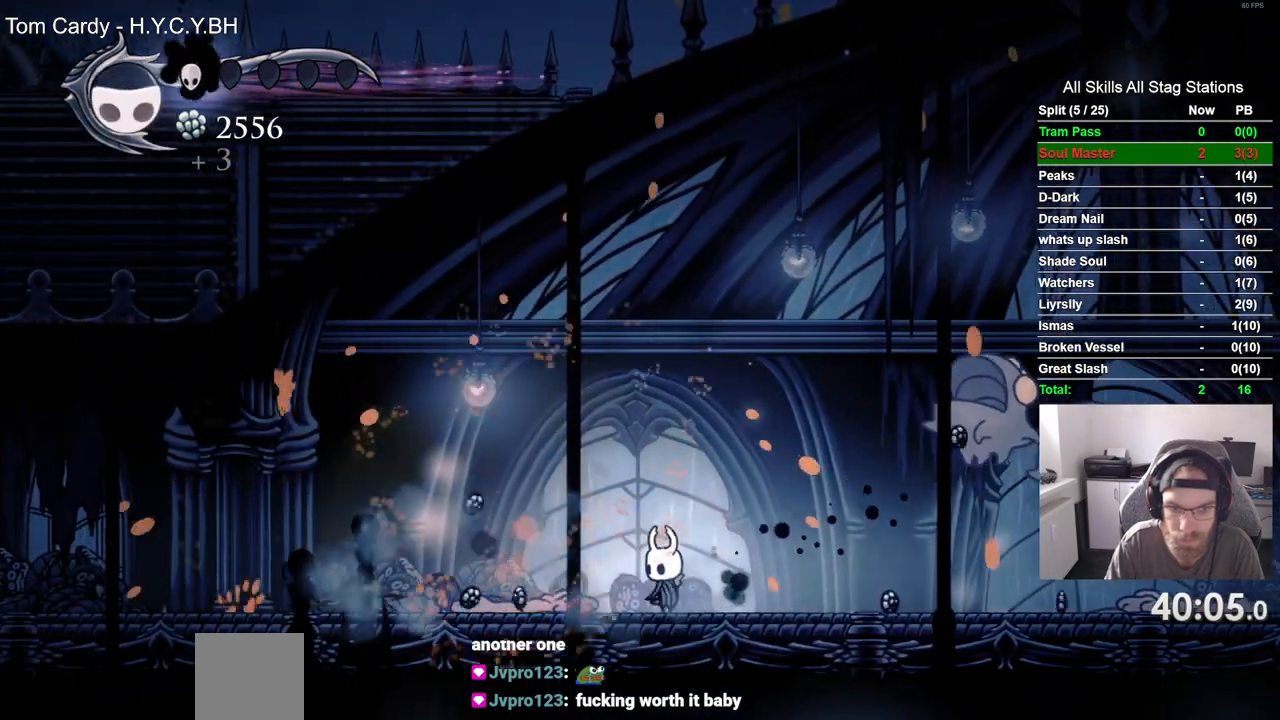
{"buttons": ["CROSS", "DPAD_RIGHT"], "left_stick": "center", "right_stick": "center", "events": [[350, "DPAD_LEFT", "up"], [400, "CROSS", "down"], [467, "DPAD_RIGHT", "down"]]}